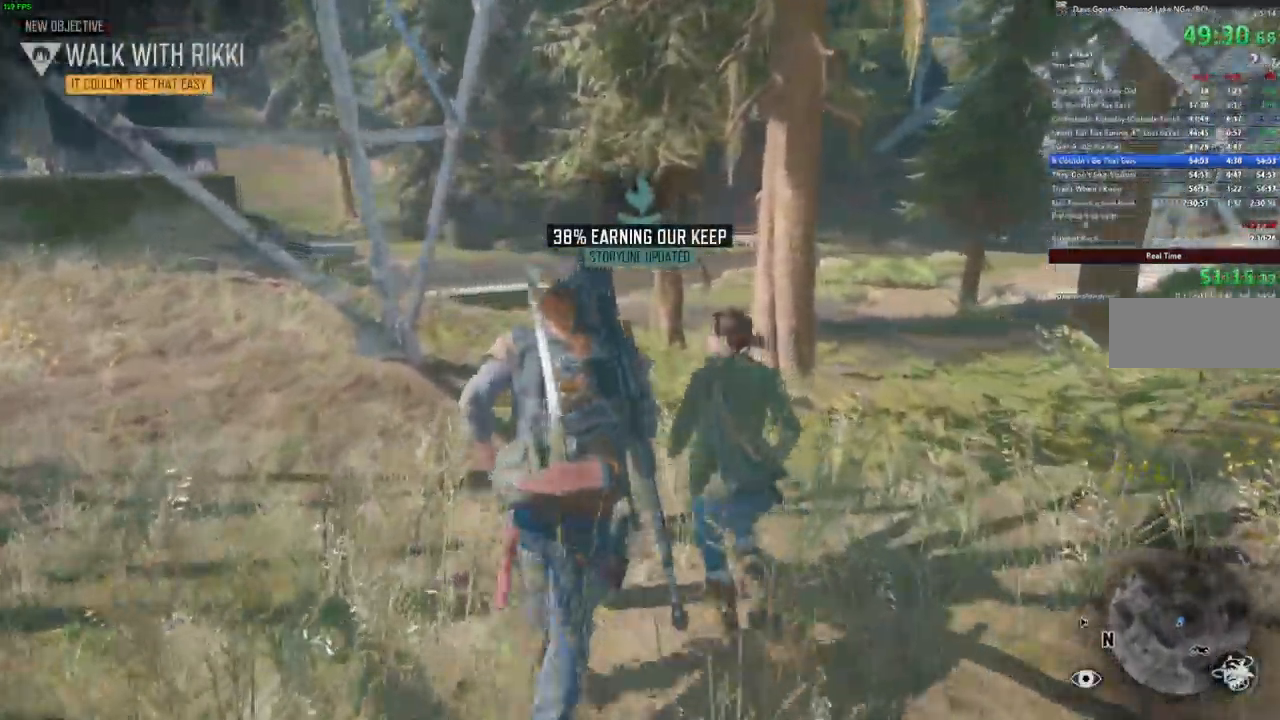
Gameplay with keyboard and mouse; each line is a JSON object with the keys and mouse buttons held at the frame after it. "events" lists presses ("down") and releases ("up") of "a", "c", "caps_lock", "ctrl", "d", "e", "escape", "f", "q", "r", "s", "shift", "space", "t", "tab", "w", "x", "y", "z", "mouse_left", "mouse_wheel" and "mouse_right" between this image and that frame as [ms after this image, input, new state], when the widget could be followed in between. "mouse_left", "mouse_wheel", "mouse_right" = the "left", "wheel", "right" buttons of the "mouse" list. No other keys are recorded. "wheel" means that the mouse wheel is clicked or scrolled. Mouse movement is not recorded.
{"keys": ["w"], "mouse": [], "events": []}
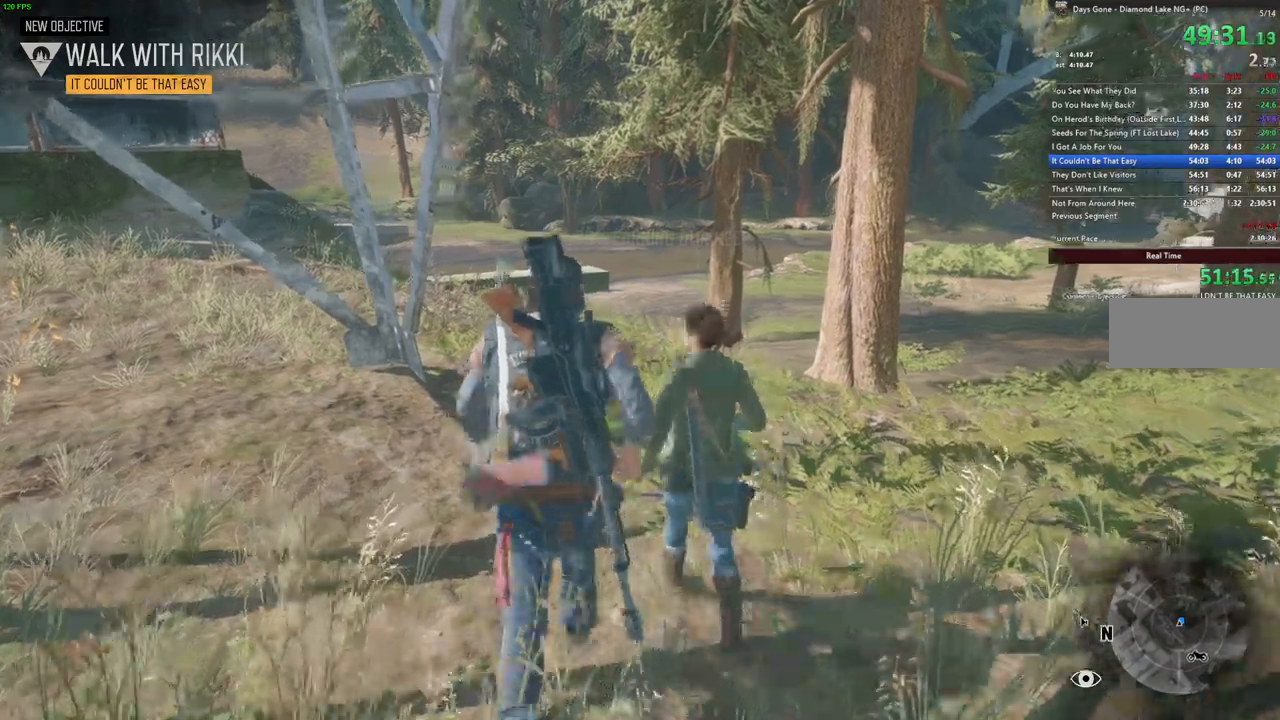
{"keys": ["w"], "mouse": [], "events": []}
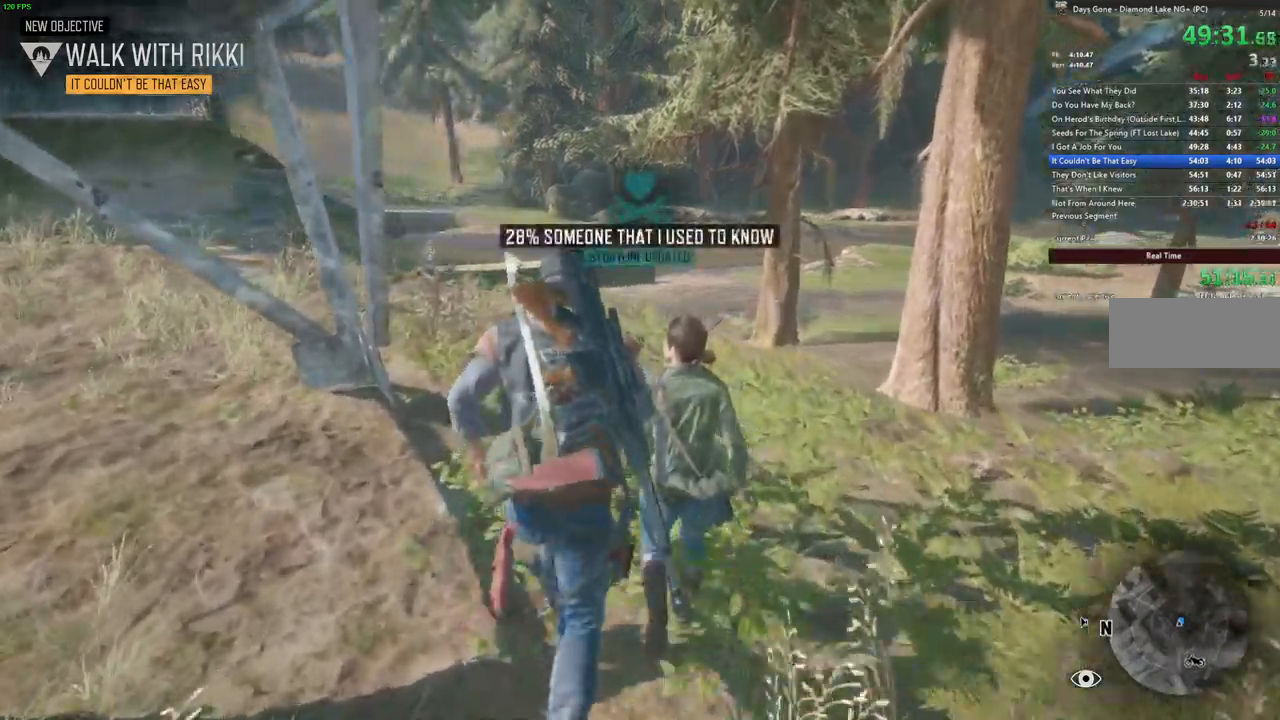
{"keys": ["w"], "mouse": [], "events": []}
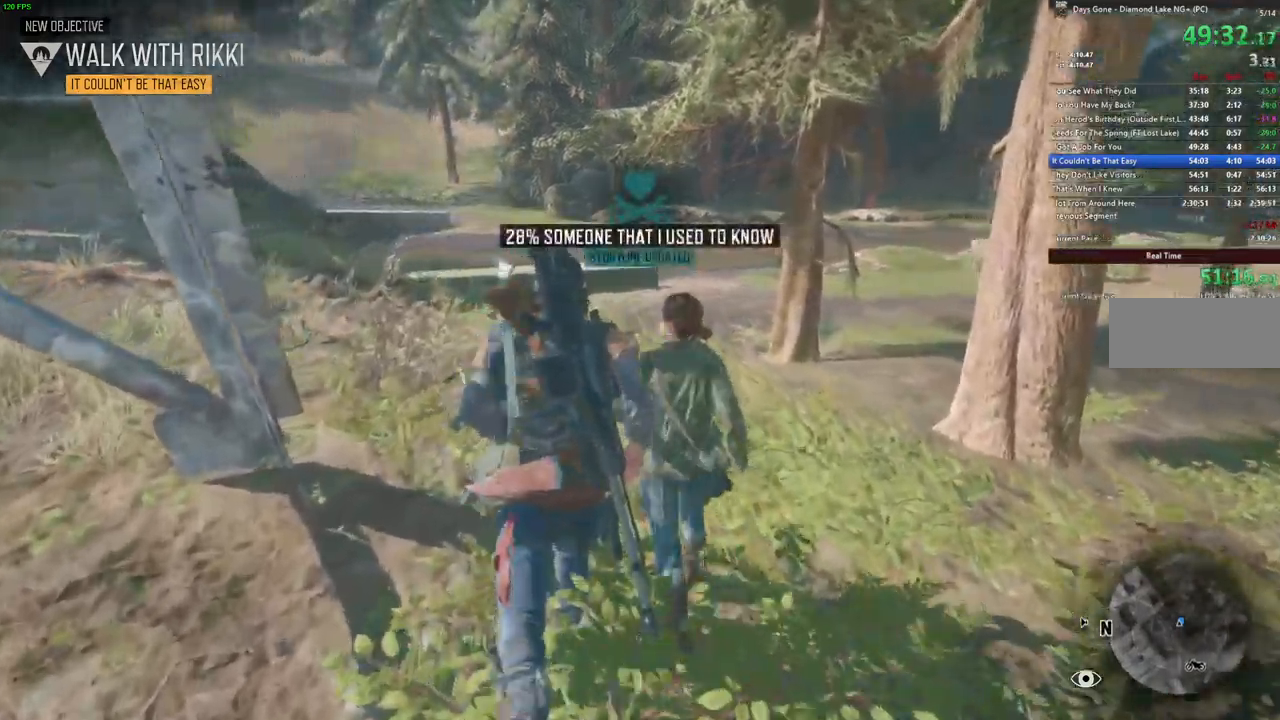
{"keys": ["w"], "mouse": []}
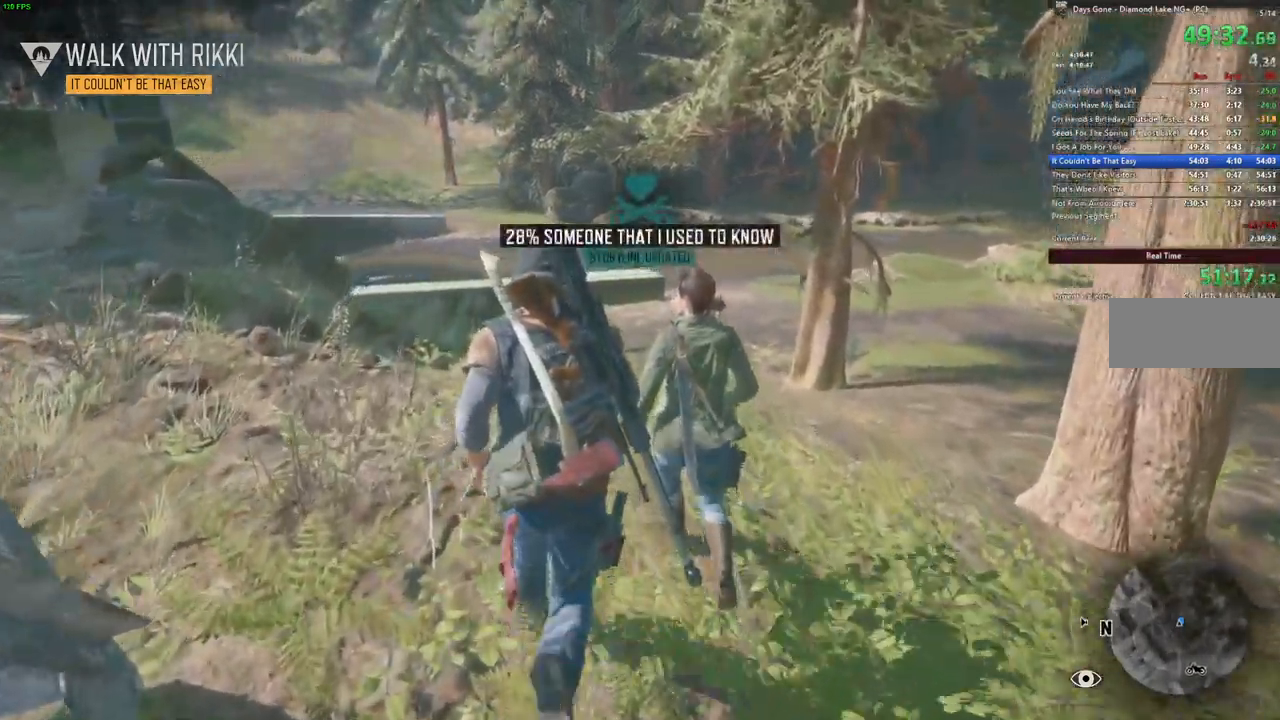
{"keys": ["w"], "mouse": [], "events": []}
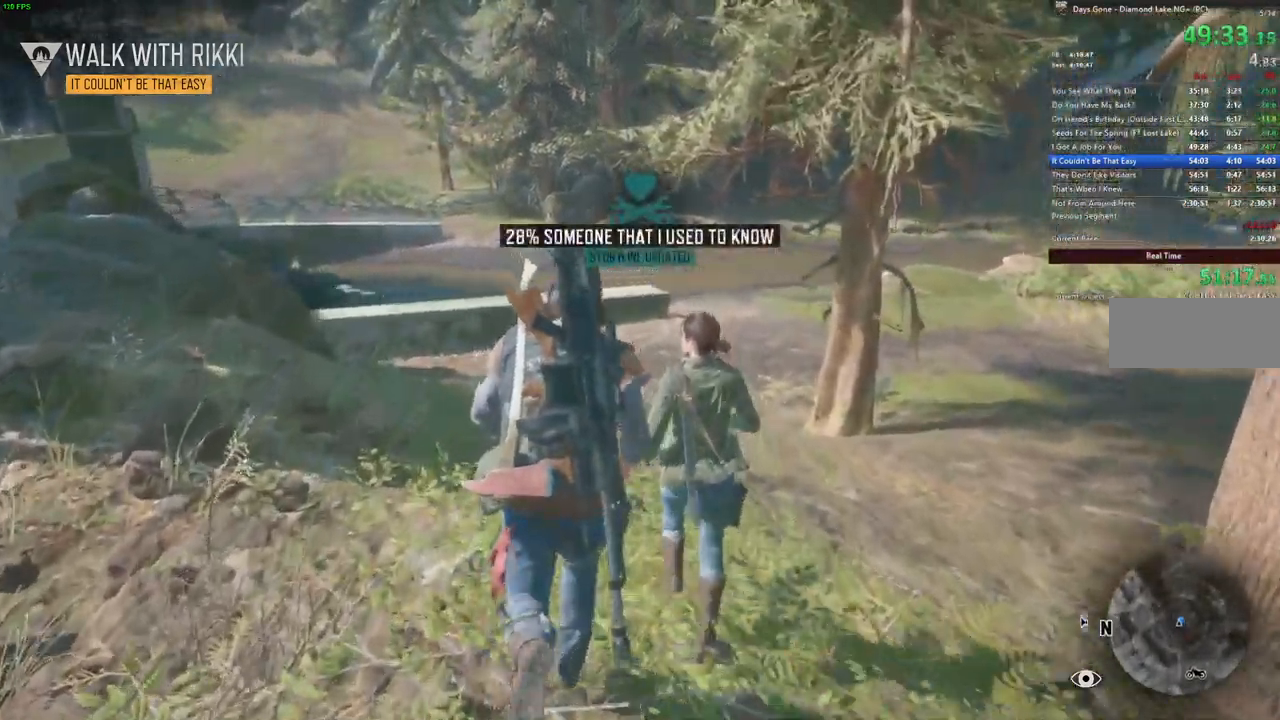
{"keys": ["w"], "mouse": [], "events": []}
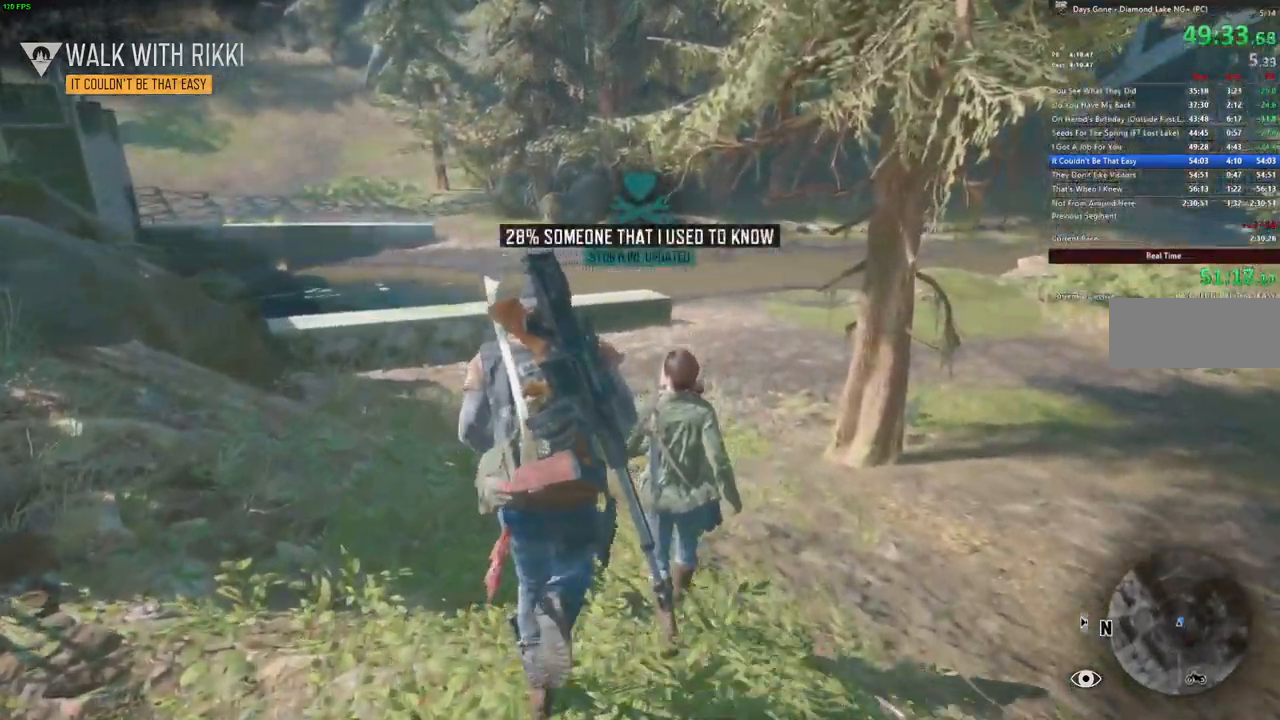
{"keys": ["w"], "mouse": [], "events": []}
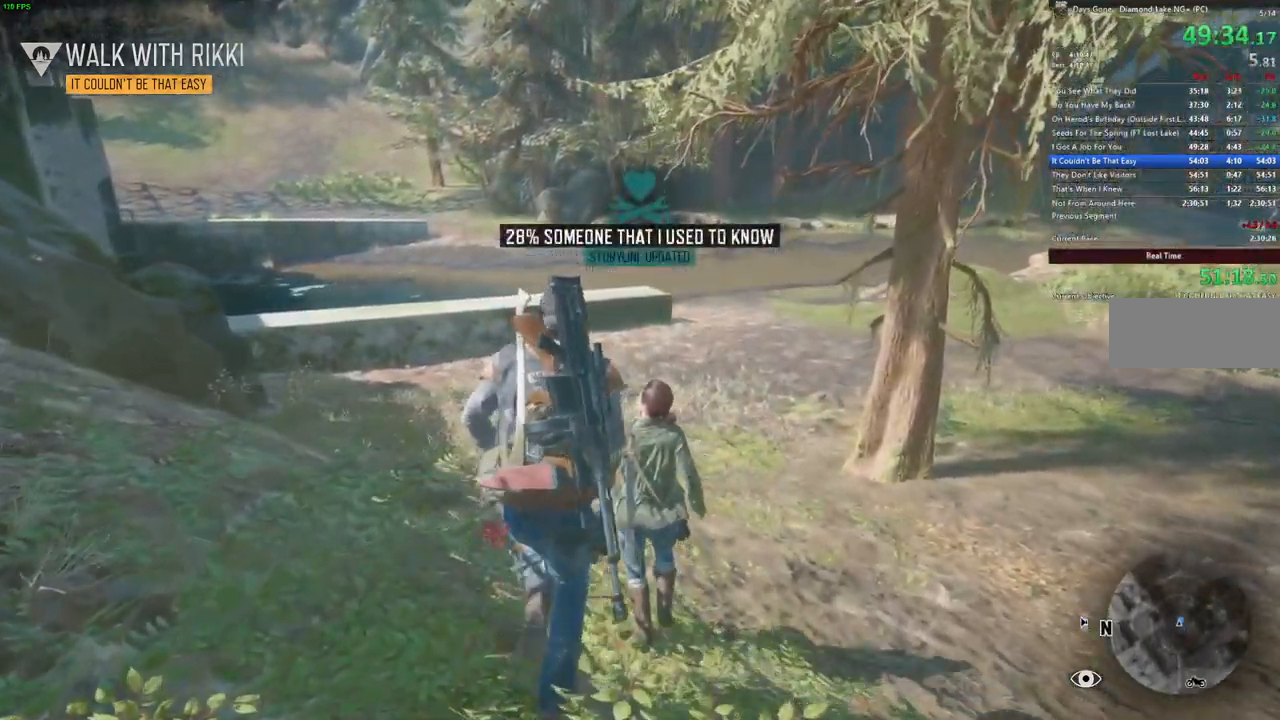
{"keys": ["w"], "mouse": [], "events": [[200, "a", "down"], [300, "a", "up"]]}
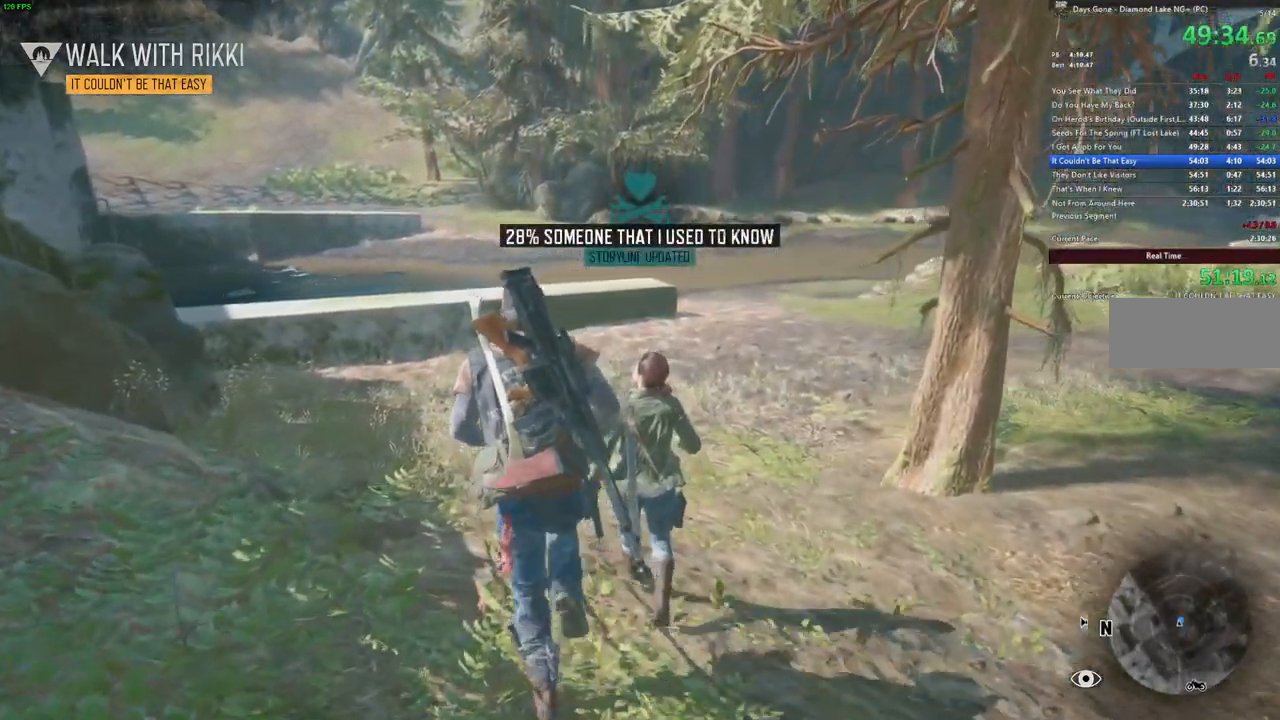
{"keys": ["w"], "mouse": [], "events": [[317, "a", "down"], [417, "a", "up"]]}
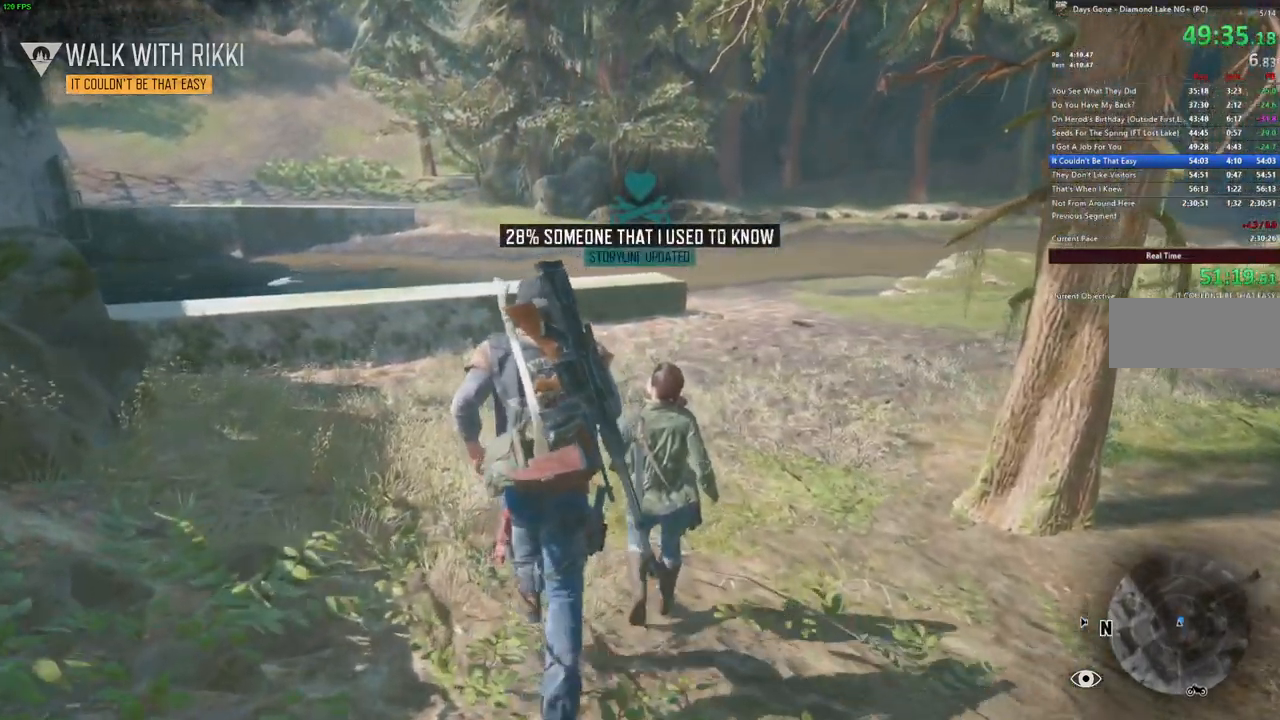
{"keys": ["w"], "mouse": [], "events": []}
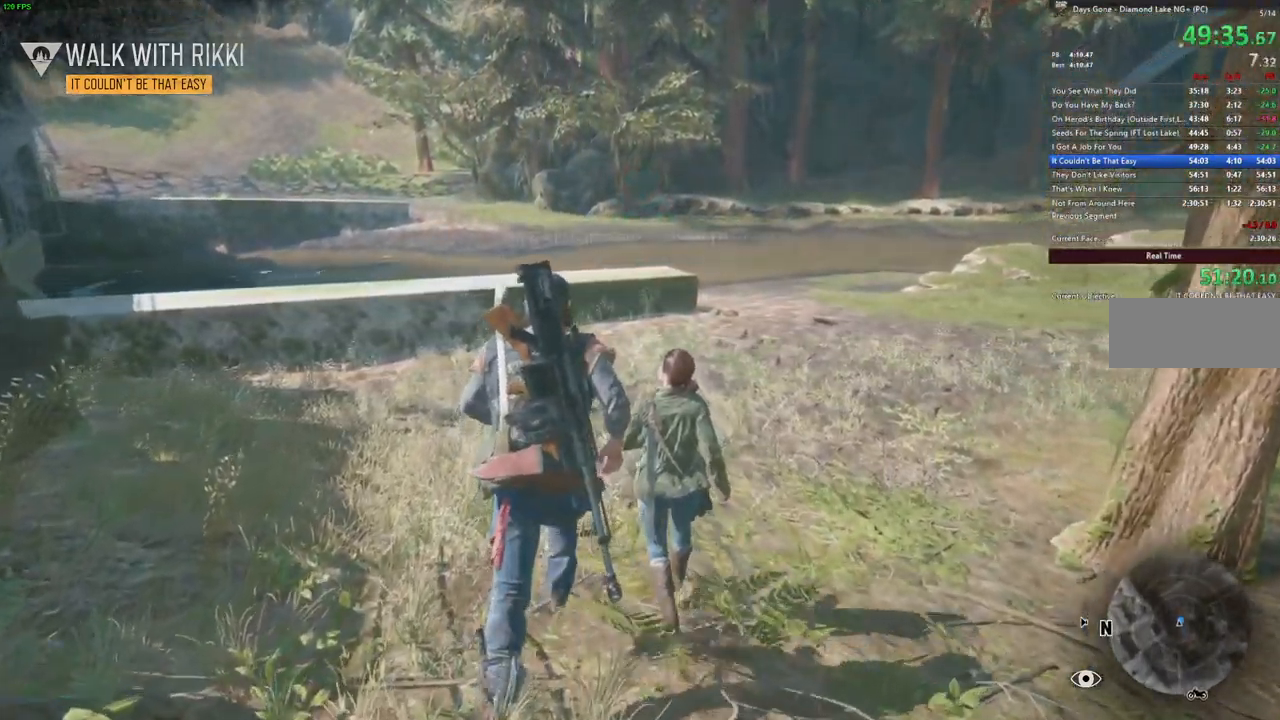
{"keys": ["w"], "mouse": [], "events": [[167, "a", "down"], [250, "a", "up"]]}
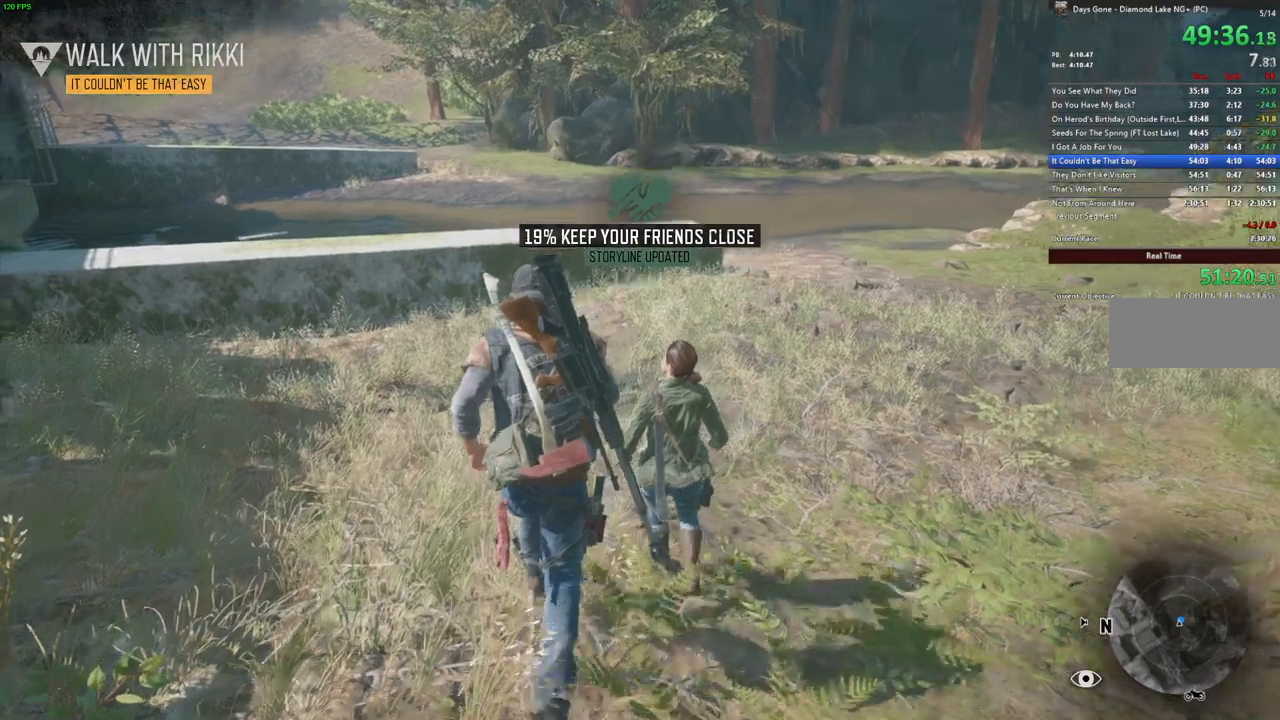
{"keys": ["w"], "mouse": [], "events": []}
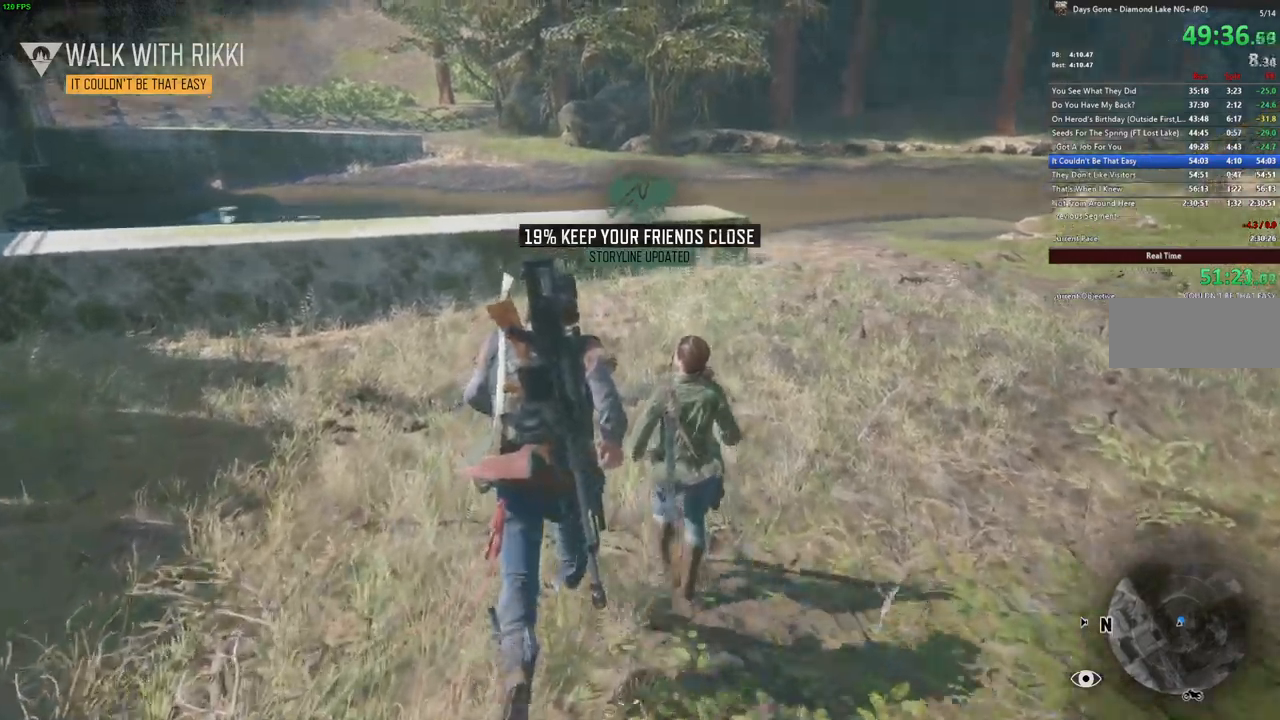
{"keys": ["w"], "mouse": [], "events": []}
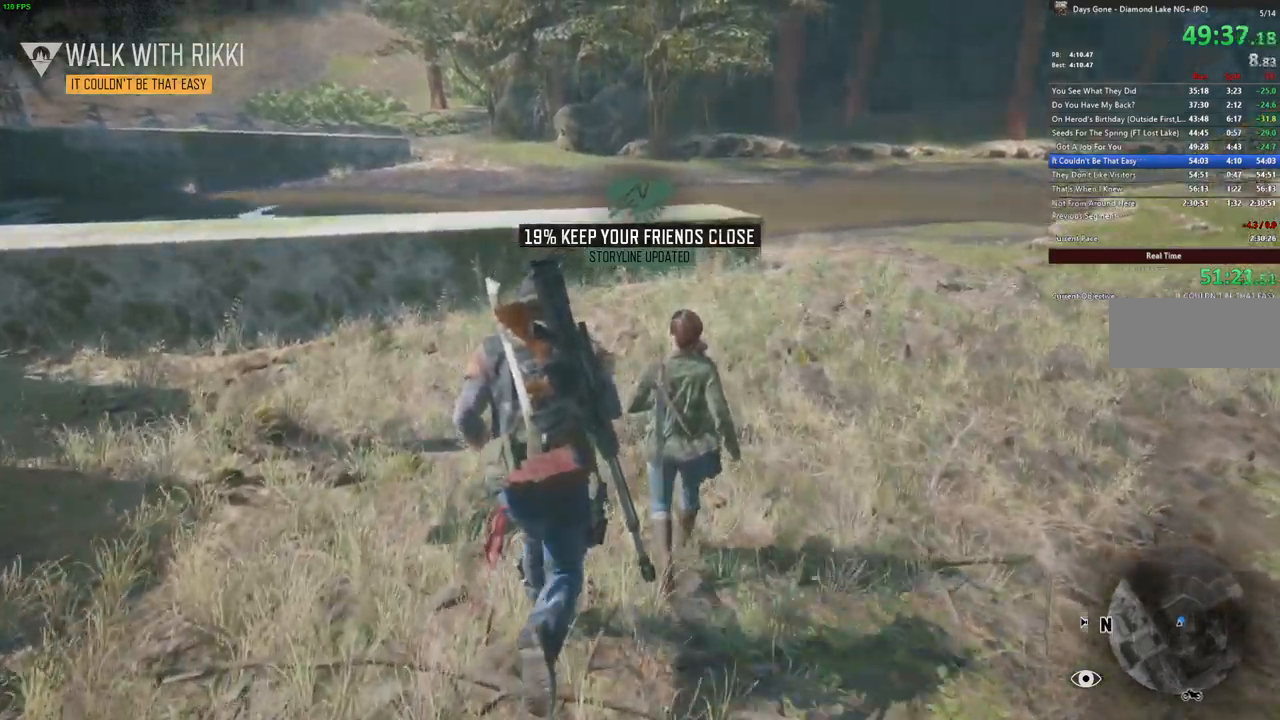
{"keys": ["w"], "mouse": [], "events": [[300, "a", "down"], [367, "a", "up"]]}
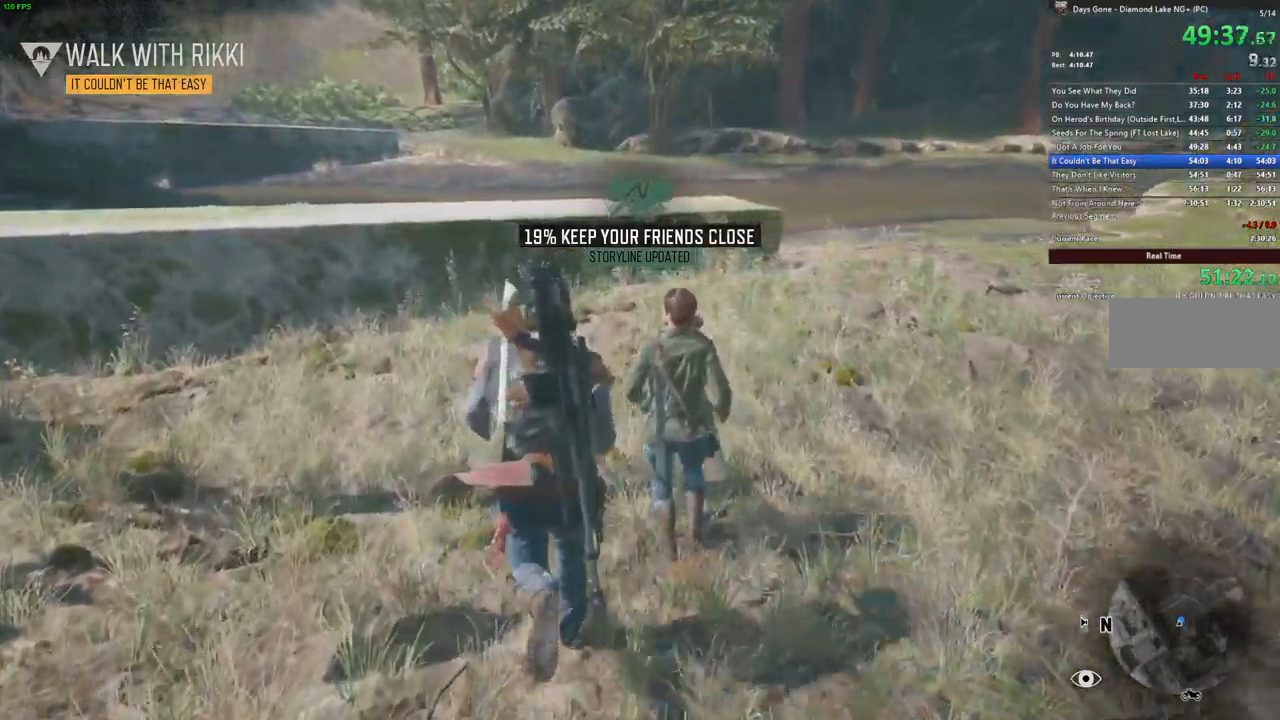
{"keys": ["w"], "mouse": [], "events": []}
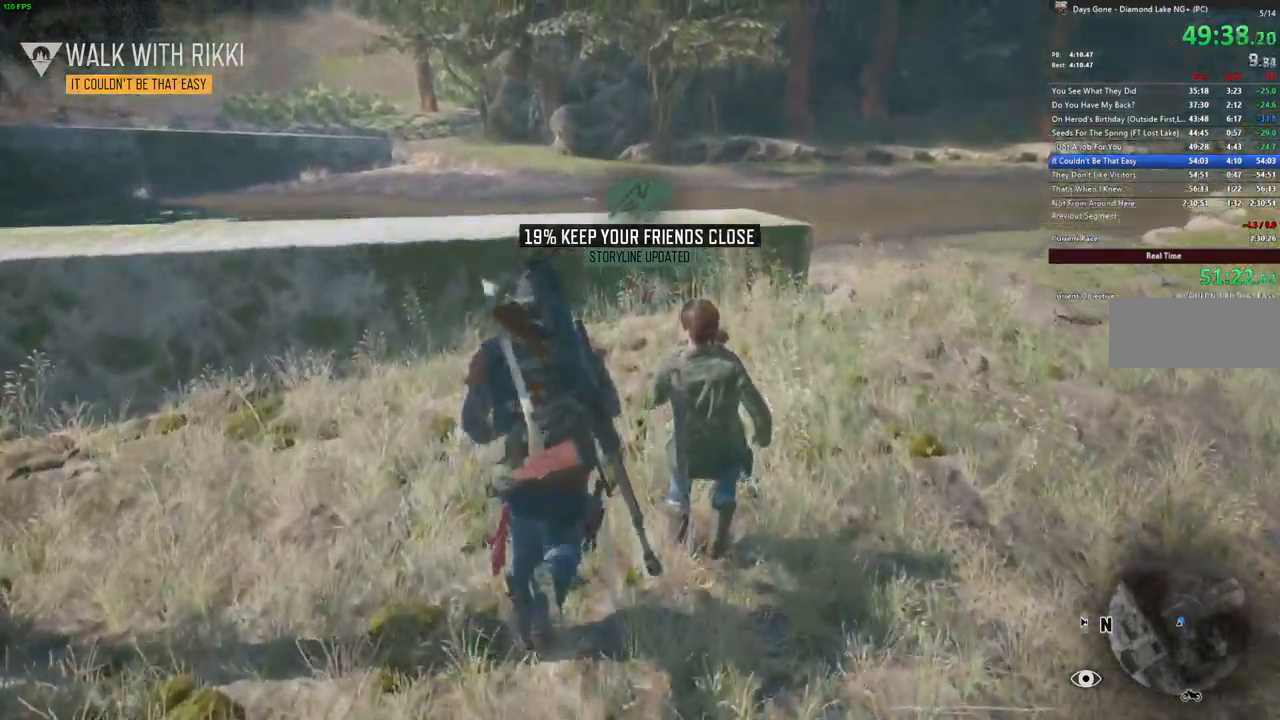
{"keys": ["a", "w"], "mouse": [], "events": [[500, "a", "down"]]}
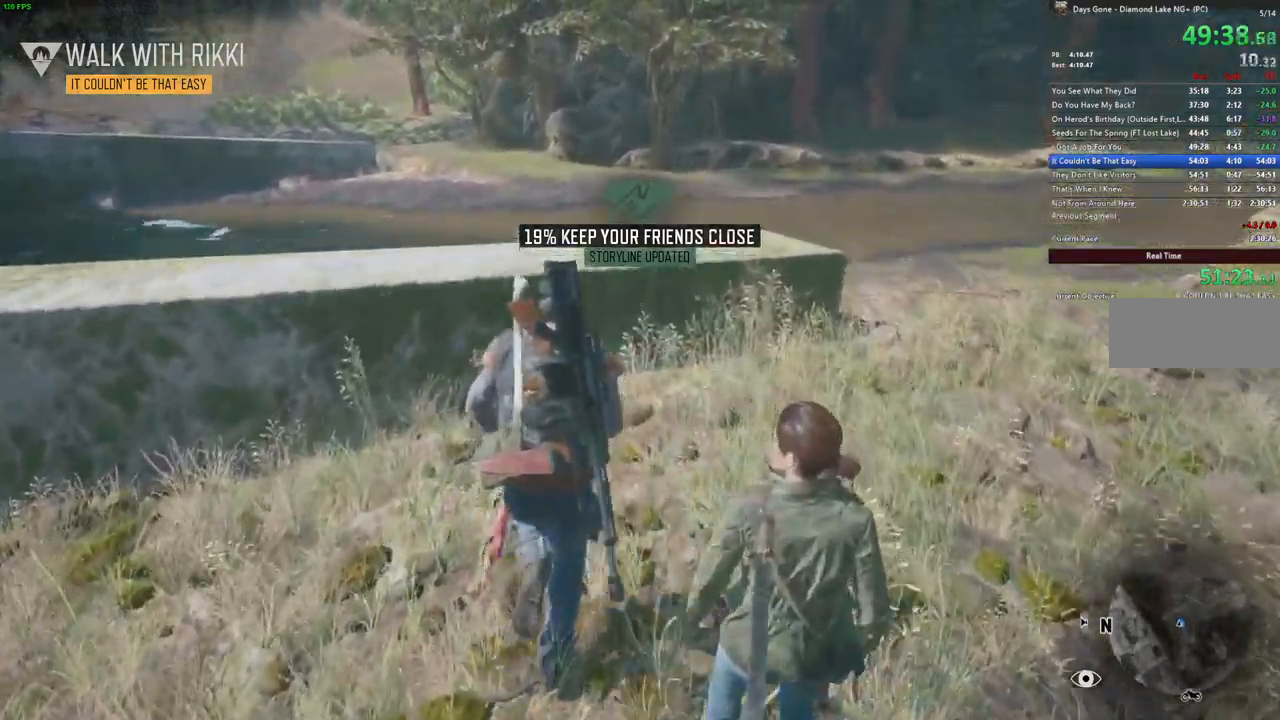
{"keys": [], "mouse": [], "events": [[50, "w", "up"], [200, "s", "down"], [417, "a", "up"], [434, "s", "up"]]}
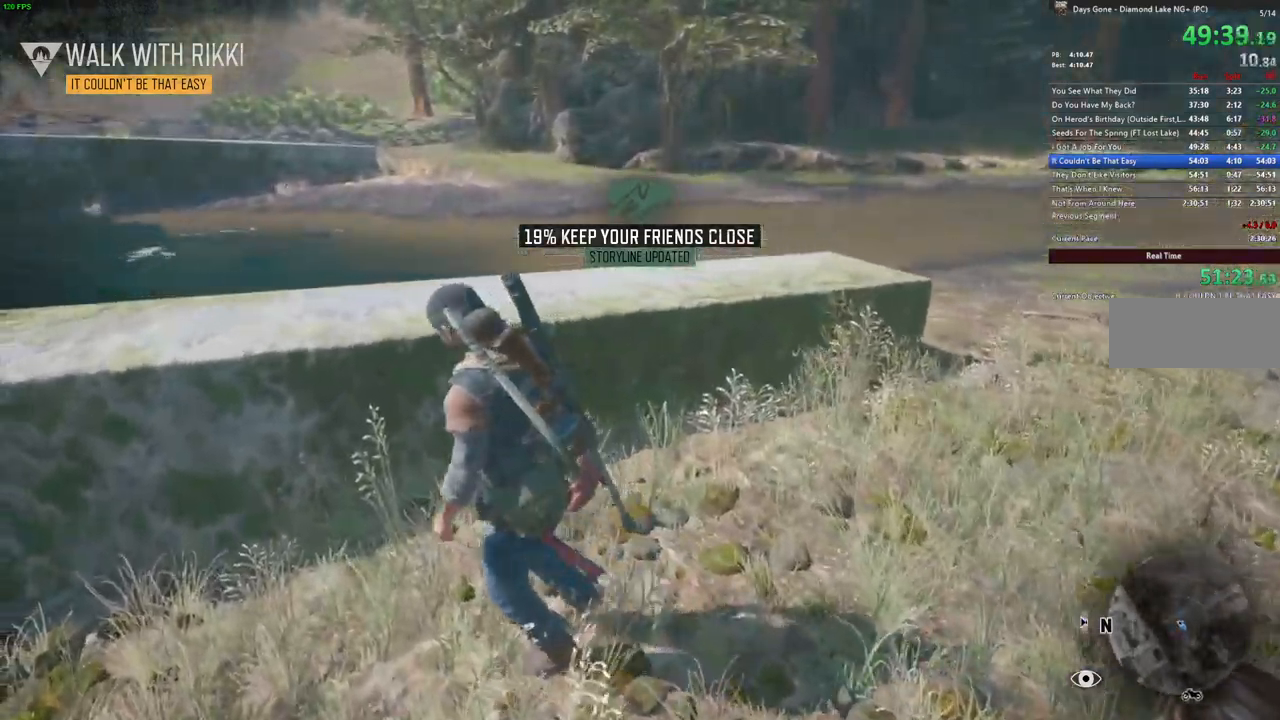
{"keys": [], "mouse": []}
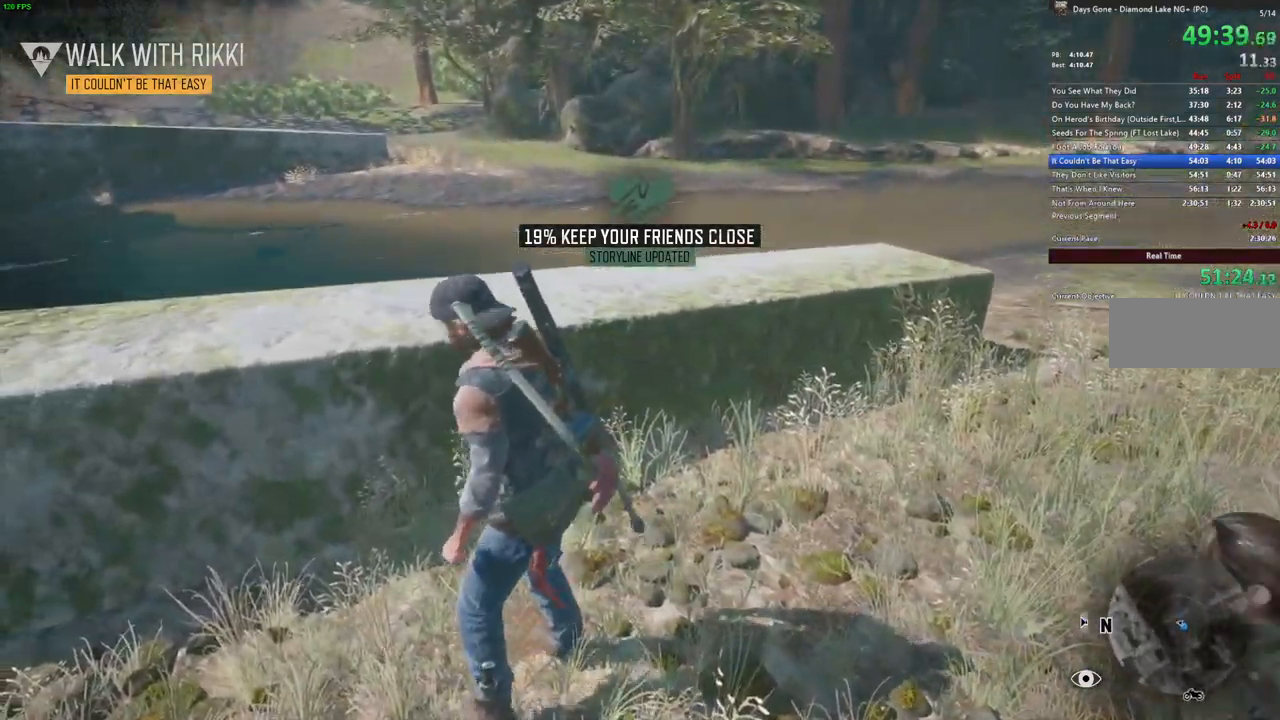
{"keys": [], "mouse": [], "events": []}
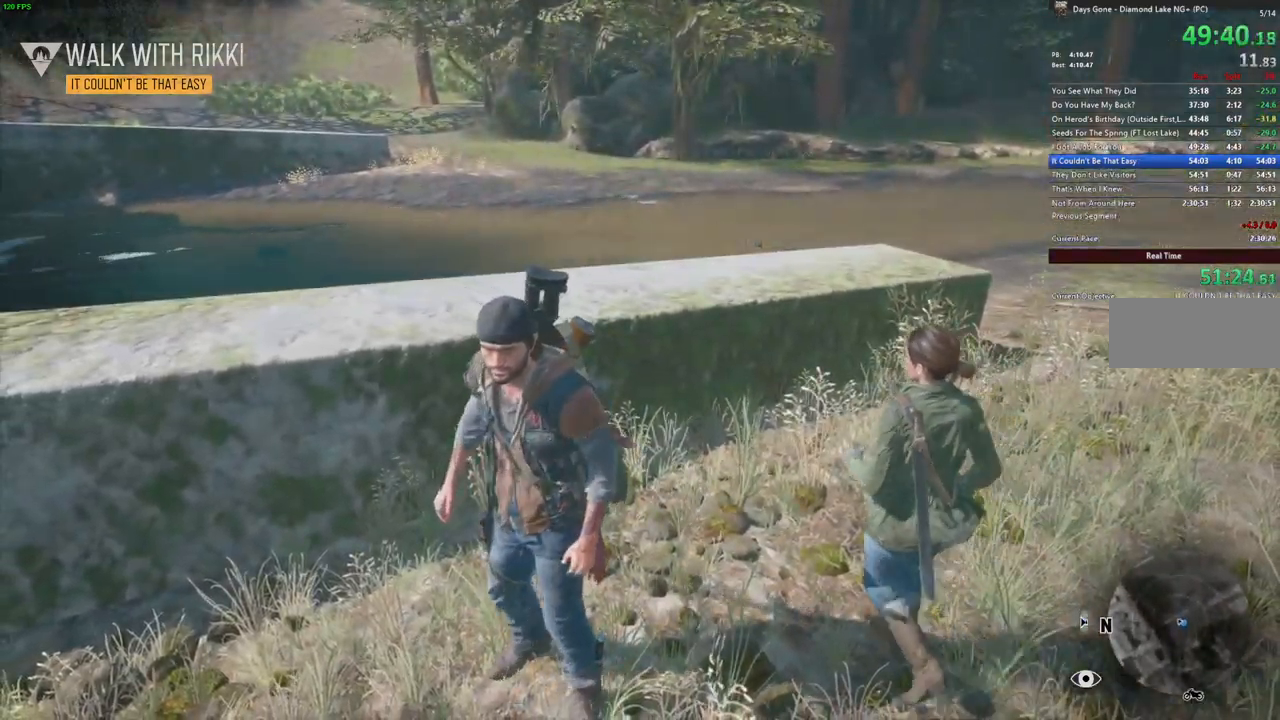
{"keys": [], "mouse": [], "events": []}
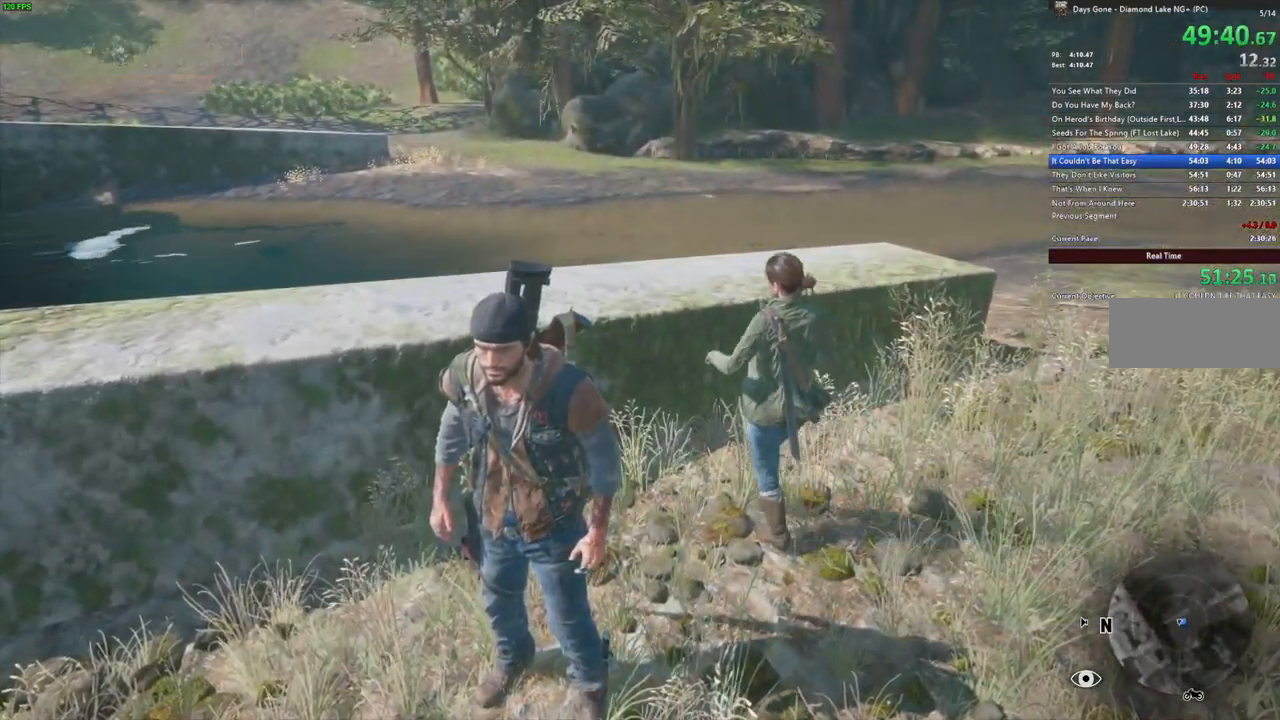
{"keys": ["s"], "mouse": [], "events": [[250, "s", "down"]]}
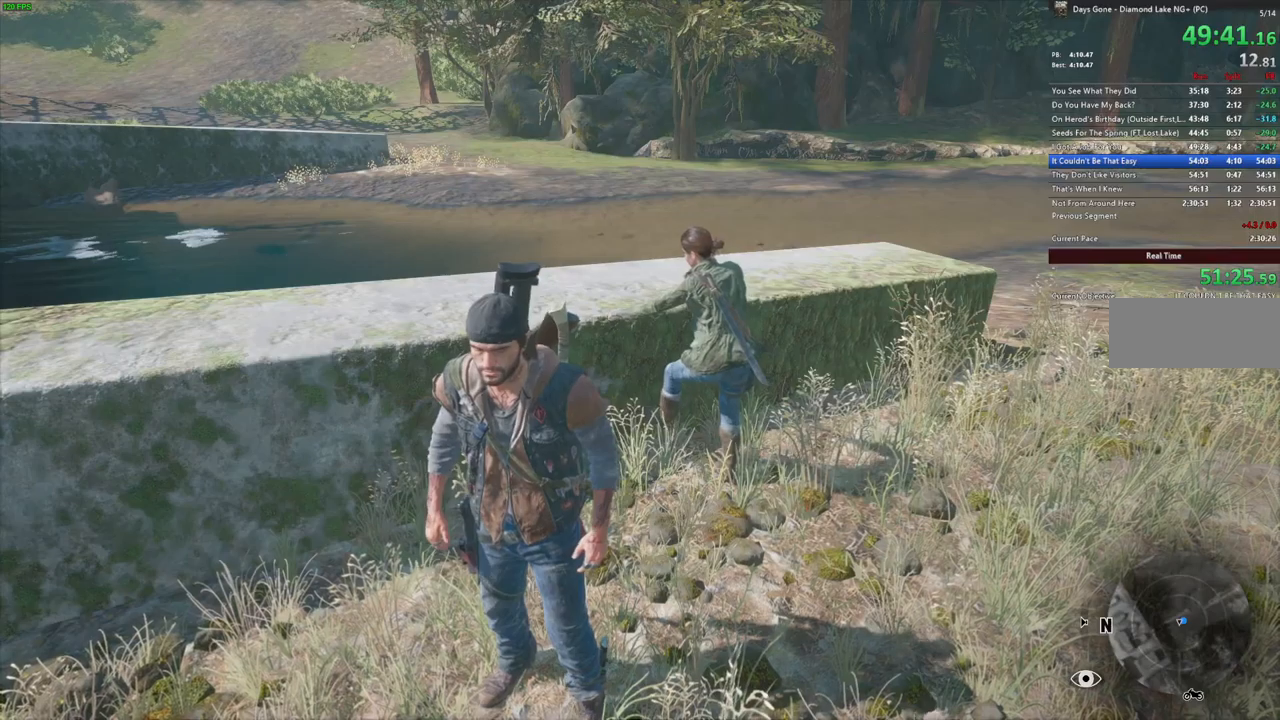
{"keys": [], "mouse": [], "events": [[450, "s", "up"]]}